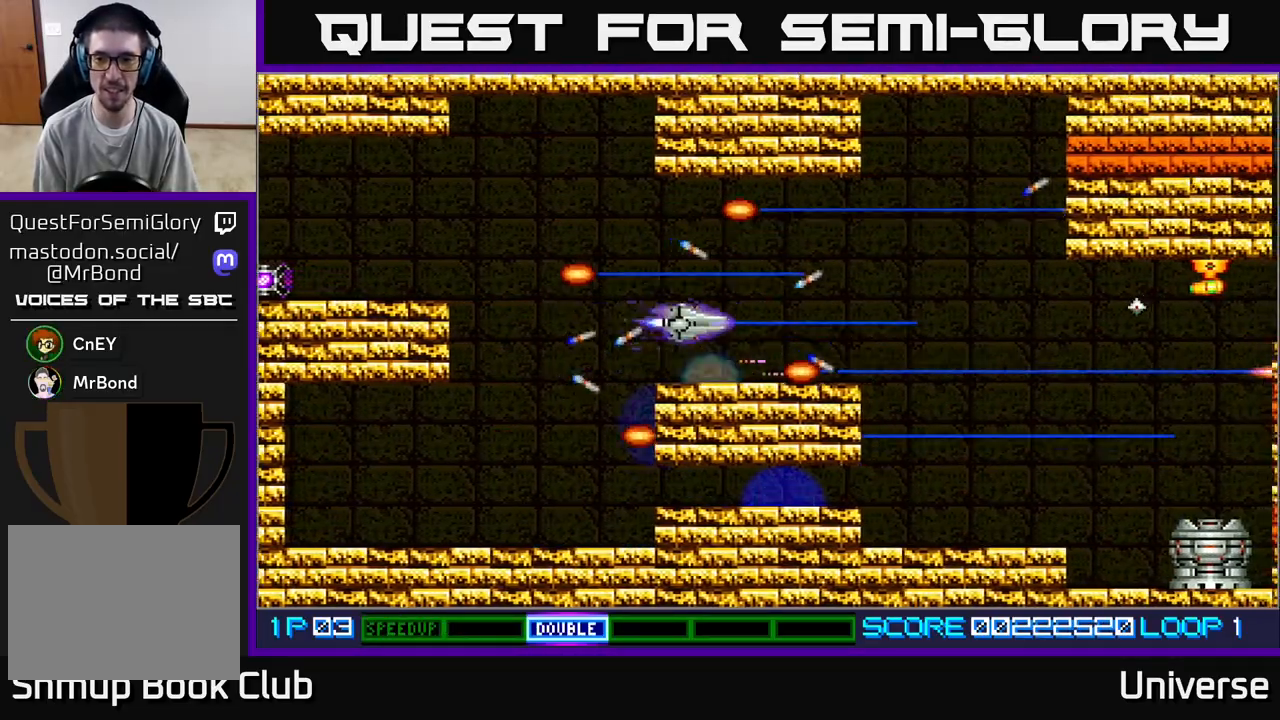
Gameplay with a controller (Xbox layout); each line is a JSON object with the inputs held at the frame after it. "events" lists button and stick changes between this image and that frame as [ms after this image, input, new state], when the widget could be followed in between. Not read: right_stick.
{"buttons": ["A", "DPAD_UP", "DPAD_RIGHT"], "left_stick": "center", "events": [[167, "DPAD_UP", "up"], [400, "DPAD_UP", "down"]]}
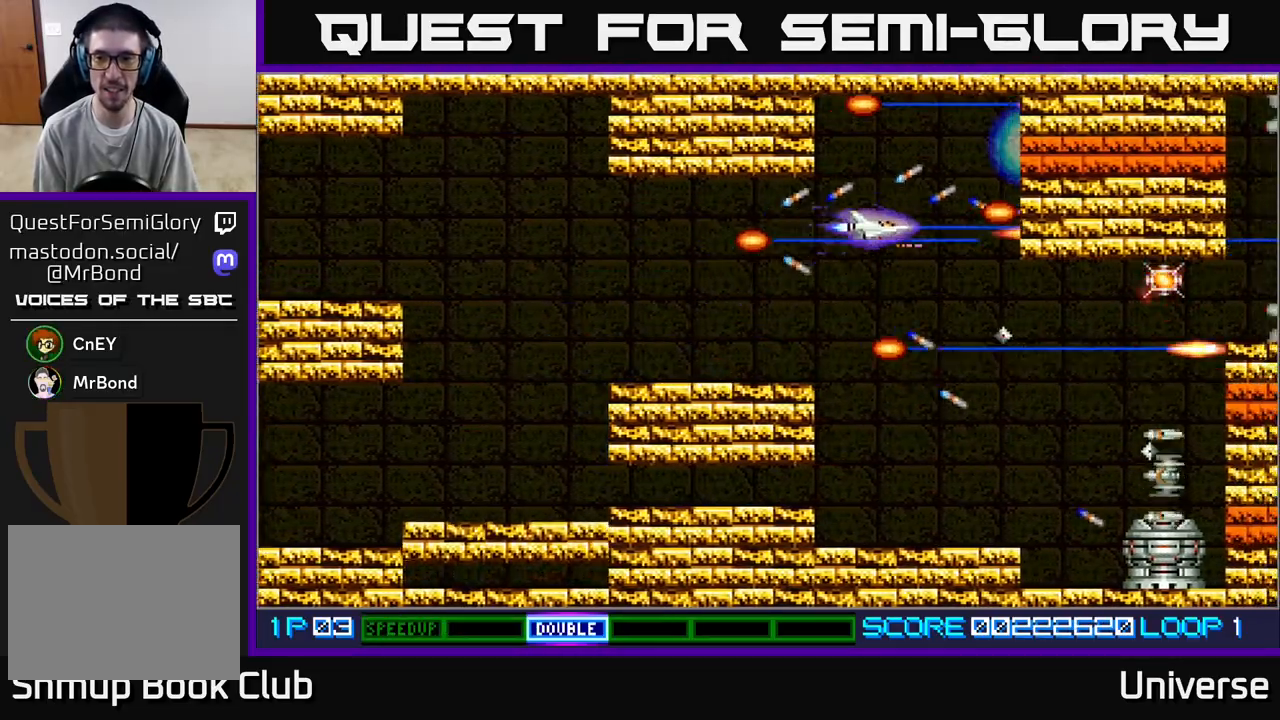
{"buttons": ["A"], "left_stick": "center", "events": [[33, "DPAD_RIGHT", "up"], [183, "DPAD_UP", "up"], [450, "DPAD_UP", "down"], [500, "DPAD_UP", "up"]]}
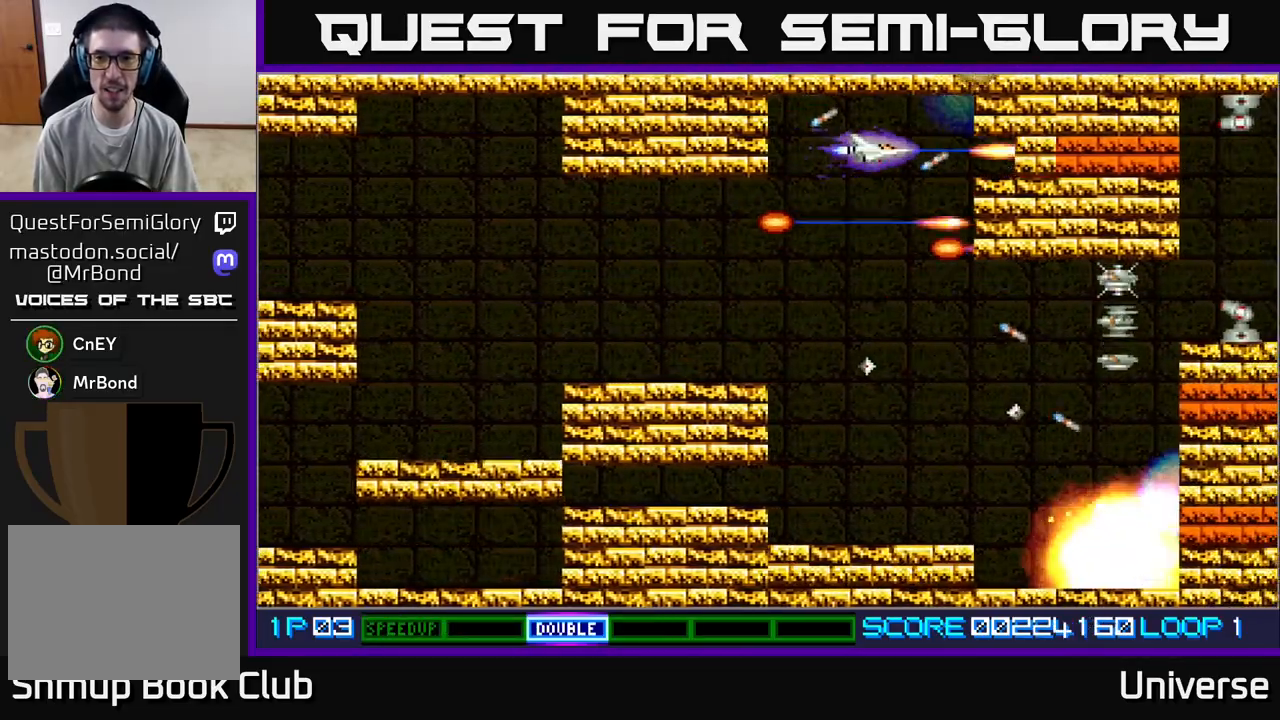
{"buttons": ["A"], "left_stick": "center", "events": [[350, "DPAD_LEFT", "down"], [417, "DPAD_LEFT", "up"]]}
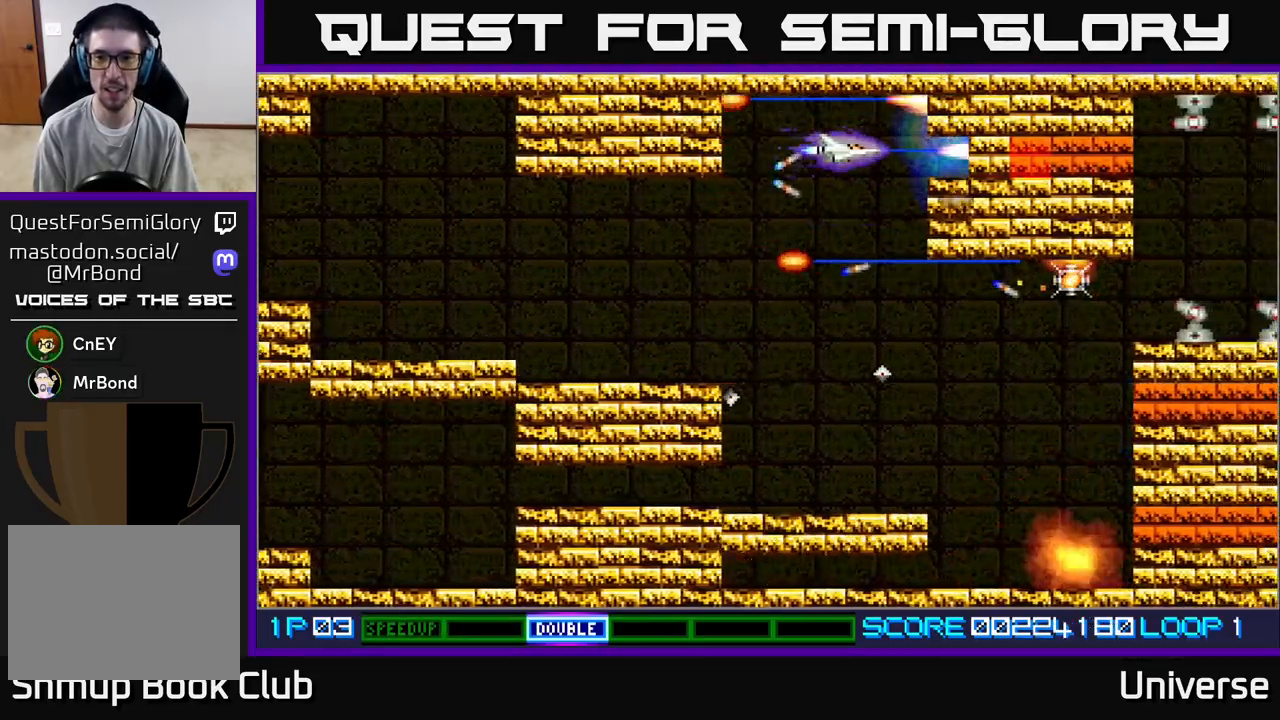
{"buttons": ["A", "DPAD_DOWN"], "left_stick": "center", "events": [[117, "DPAD_DOWN", "down"]]}
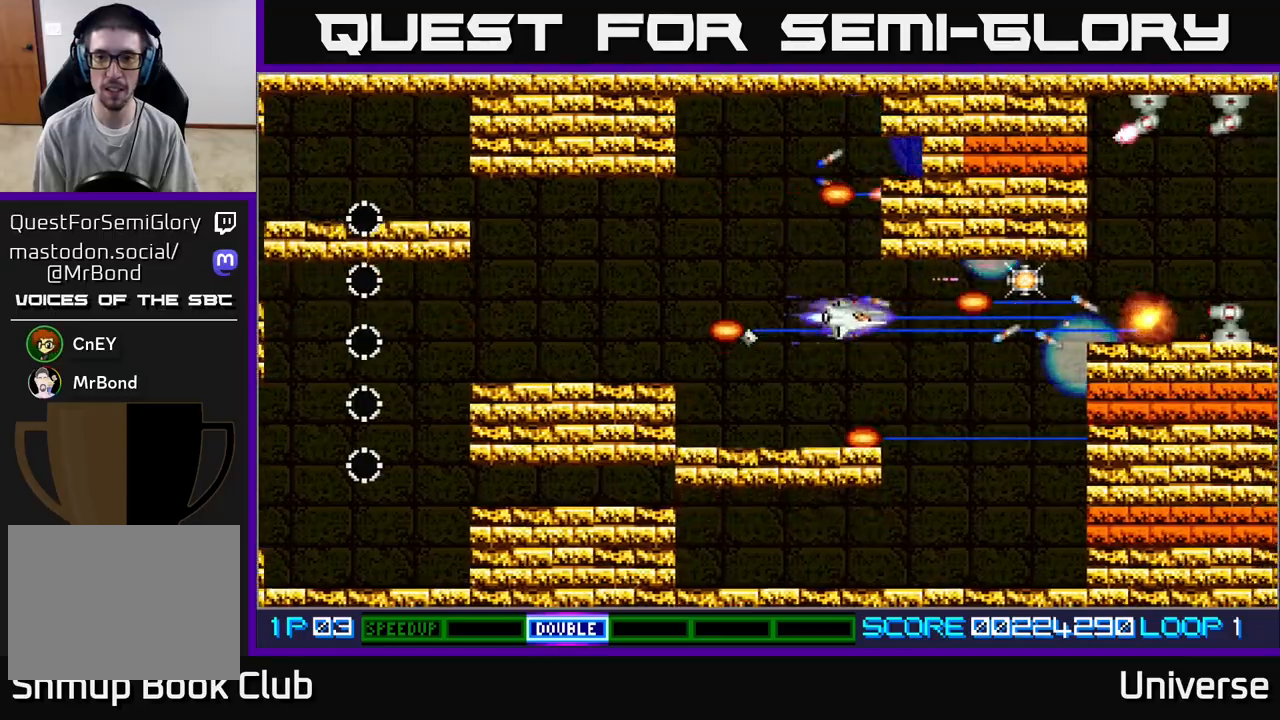
{"buttons": ["A"], "left_stick": "center", "events": [[33, "DPAD_RIGHT", "down"], [67, "DPAD_DOWN", "up"], [217, "DPAD_RIGHT", "up"]]}
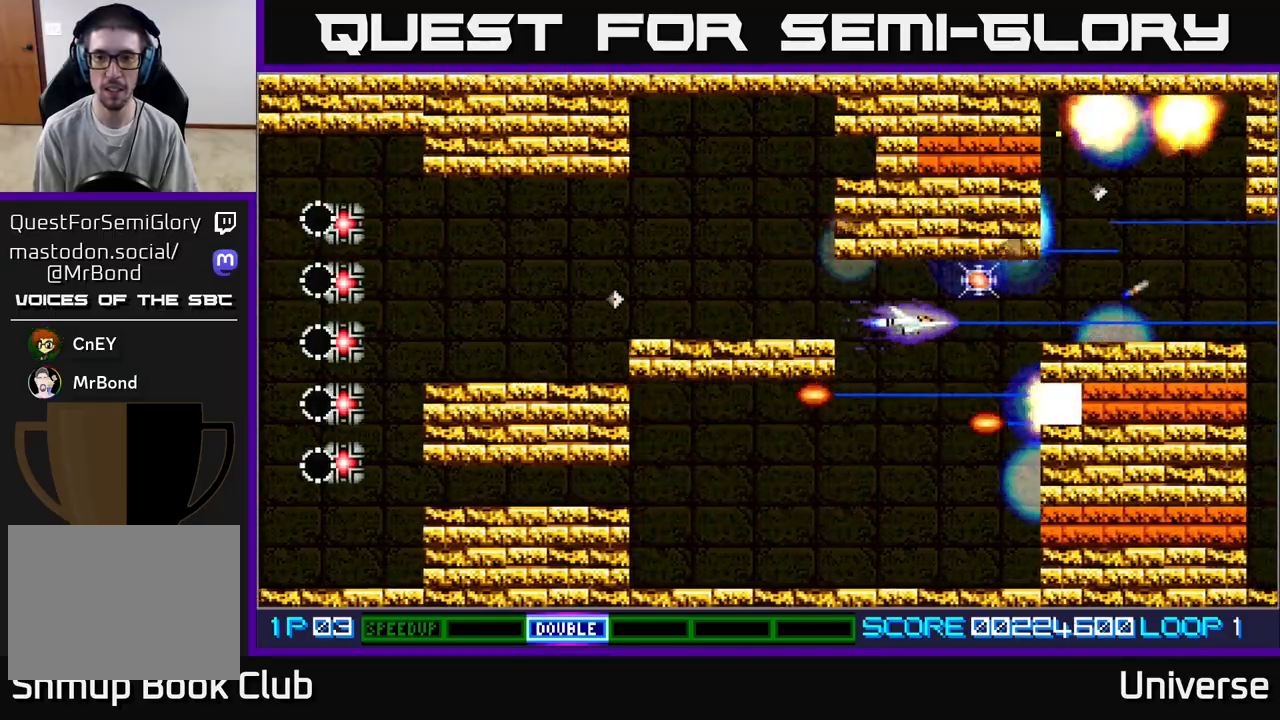
{"buttons": ["A"], "left_stick": "center", "events": [[67, "DPAD_DOWN", "down"], [217, "DPAD_DOWN", "up"]]}
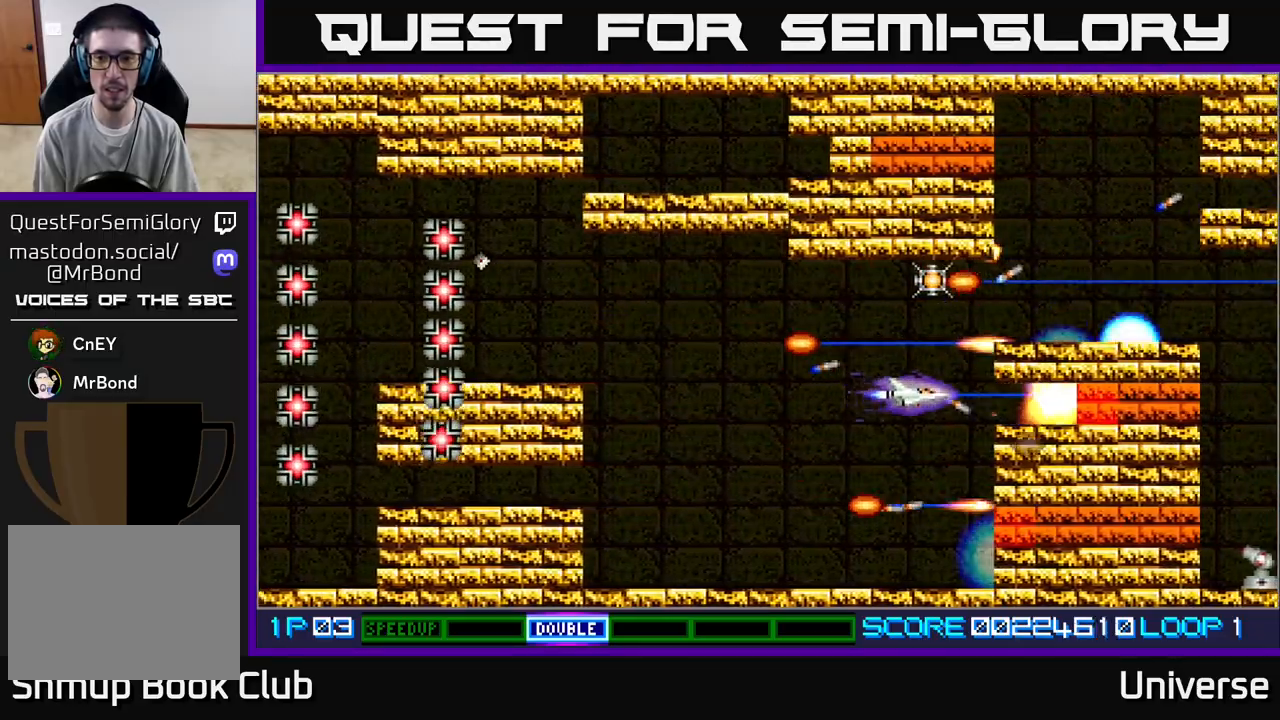
{"buttons": ["A"], "left_stick": "center", "events": [[33, "DPAD_DOWN", "down"], [67, "DPAD_DOWN", "up"], [333, "DPAD_LEFT", "down"], [483, "DPAD_LEFT", "up"]]}
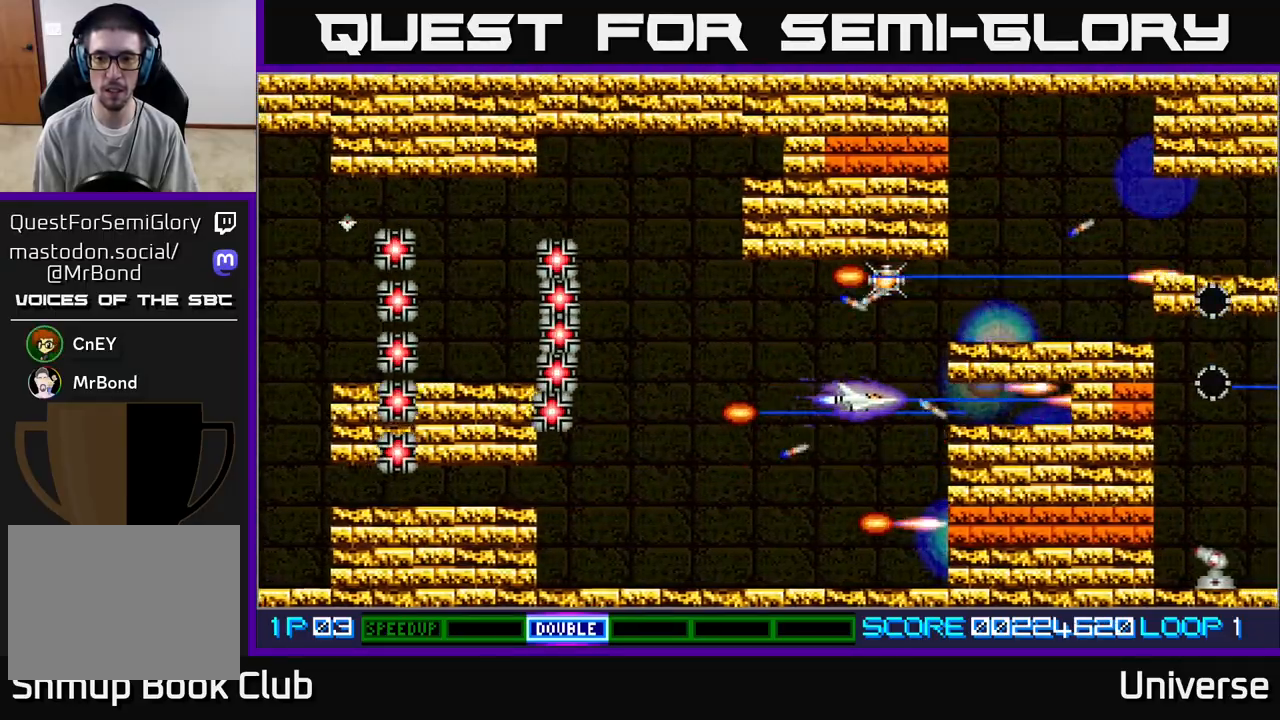
{"buttons": ["A", "R1", "DPAD_DOWN"], "left_stick": "center", "events": [[150, "R1", "down"], [167, "DPAD_LEFT", "down"], [217, "DPAD_UP", "down"], [400, "DPAD_UP", "up"], [417, "DPAD_LEFT", "up"], [467, "DPAD_DOWN", "down"]]}
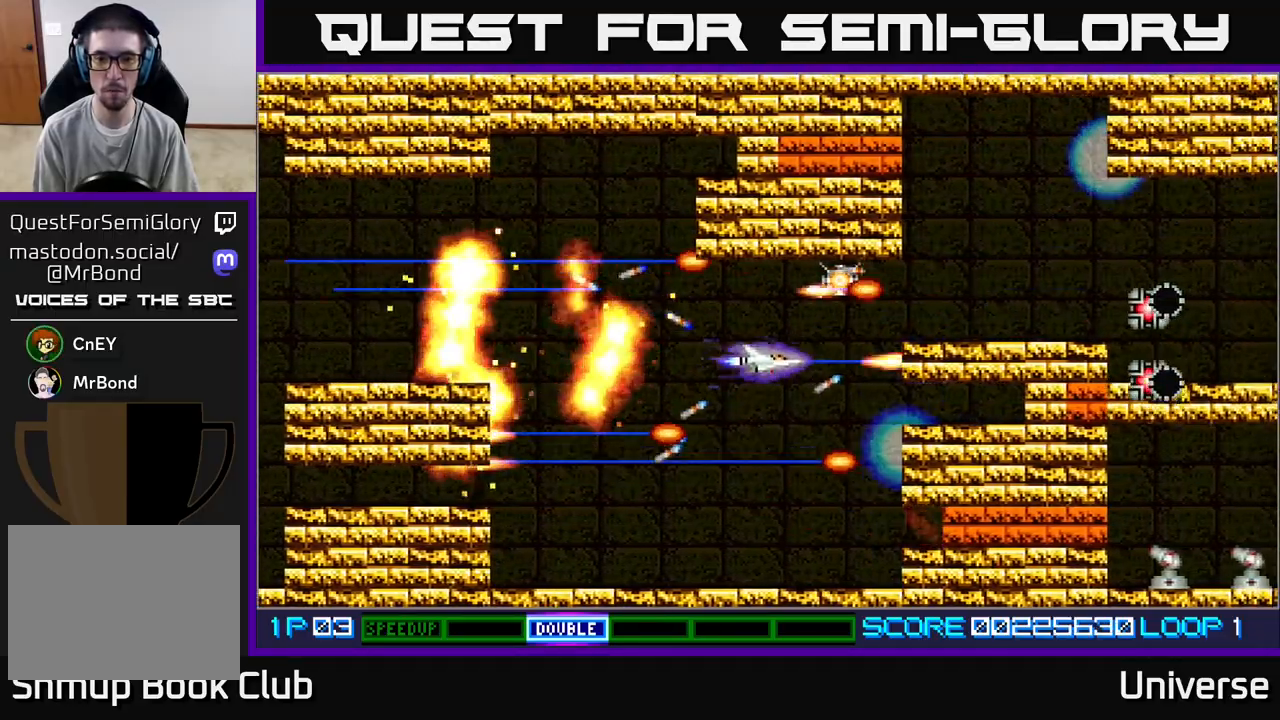
{"buttons": ["A"], "left_stick": "center", "events": [[283, "R1", "up"], [483, "DPAD_DOWN", "up"]]}
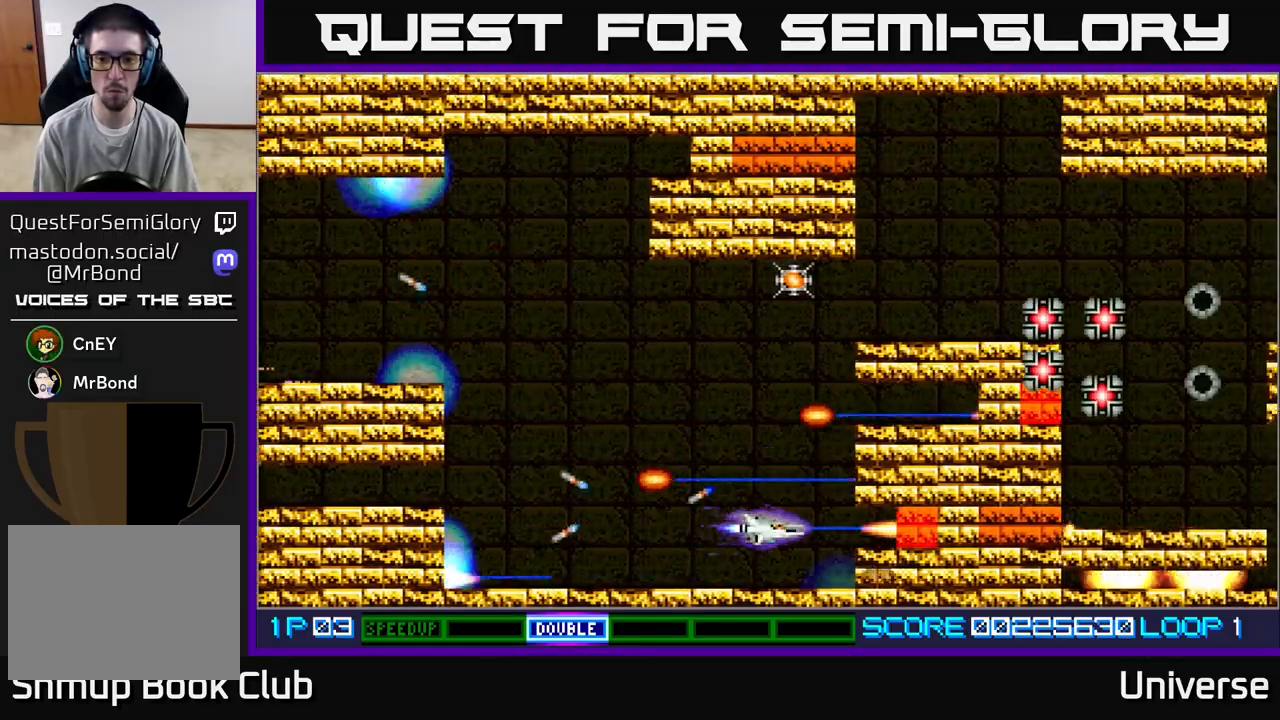
{"buttons": ["A", "DPAD_LEFT"], "left_stick": "center", "events": [[483, "DPAD_LEFT", "down"]]}
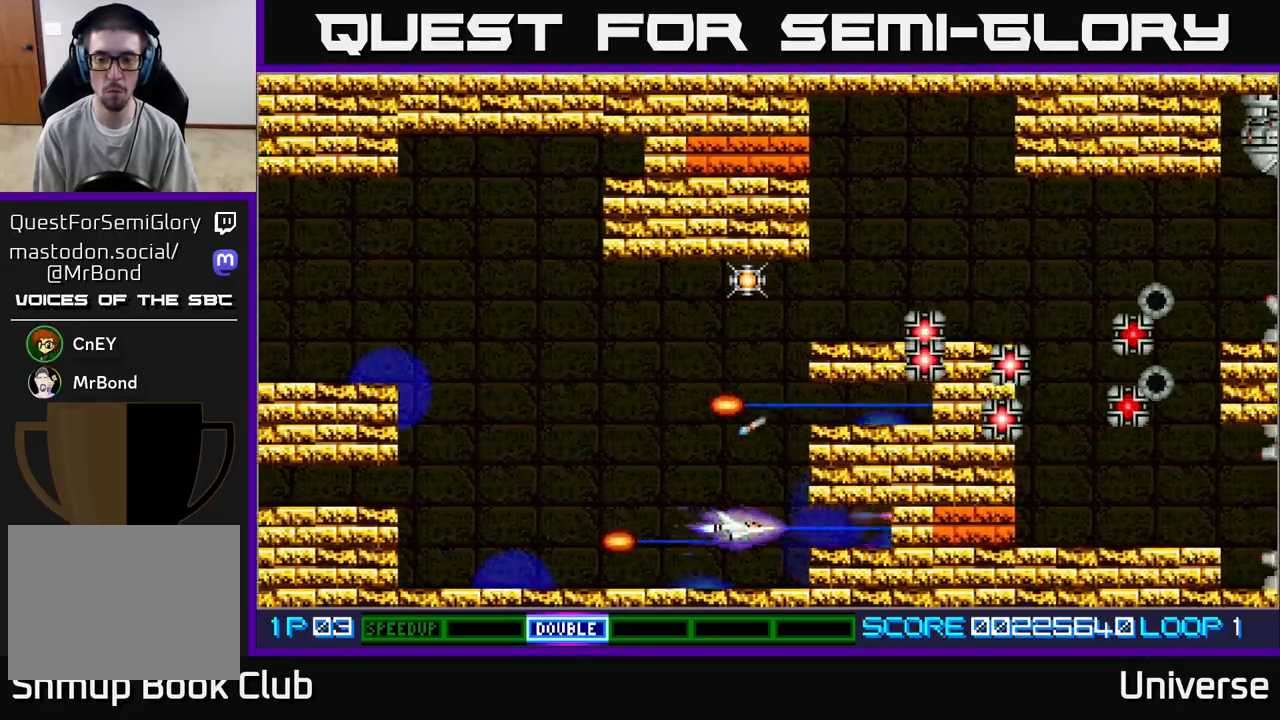
{"buttons": ["A", "DPAD_UP"], "left_stick": "center", "events": [[33, "DPAD_UP", "down"], [217, "DPAD_LEFT", "up"]]}
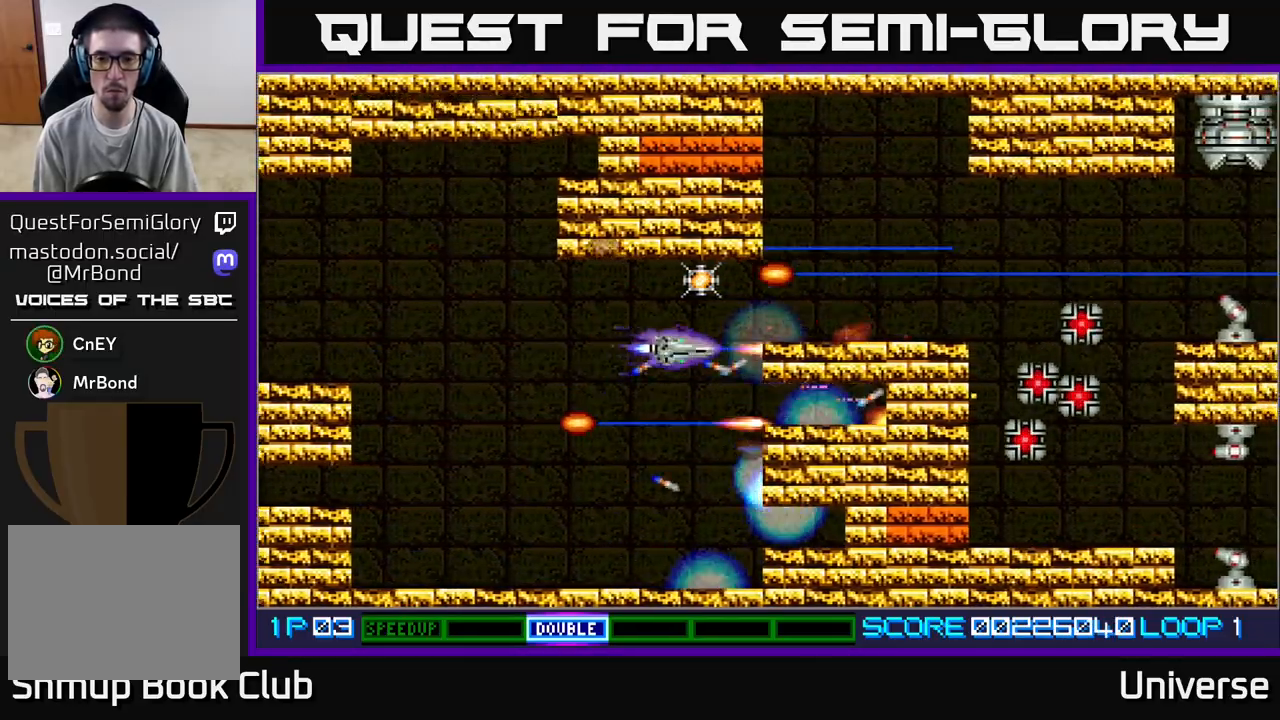
{"buttons": ["A", "R1", "DPAD_RIGHT"], "left_stick": "center", "events": [[17, "DPAD_UP", "up"], [217, "DPAD_UP", "down"], [333, "DPAD_RIGHT", "down"], [350, "DPAD_UP", "up"], [400, "DPAD_DOWN", "down"], [450, "DPAD_DOWN", "up"], [483, "R1", "down"]]}
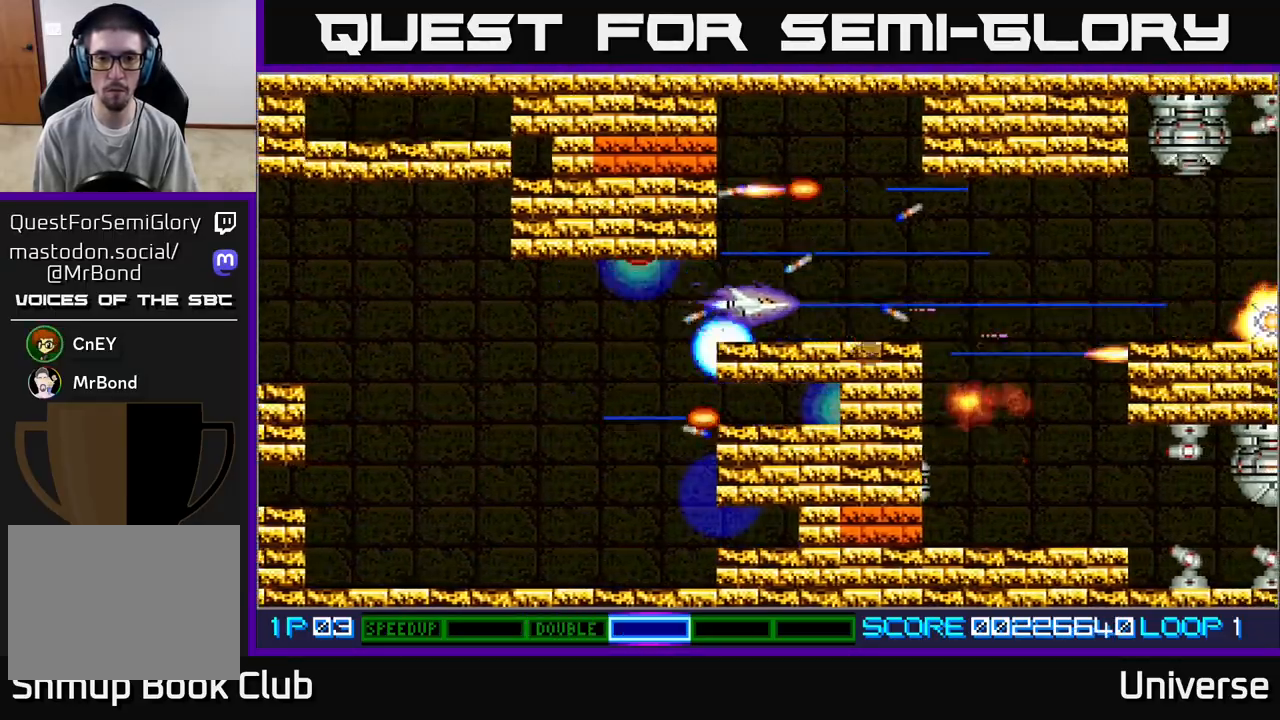
{"buttons": ["A", "R1"], "left_stick": "center", "events": [[33, "DPAD_UP", "down"], [83, "DPAD_RIGHT", "up"], [250, "DPAD_LEFT", "down"], [350, "DPAD_UP", "up"], [367, "DPAD_LEFT", "up"]]}
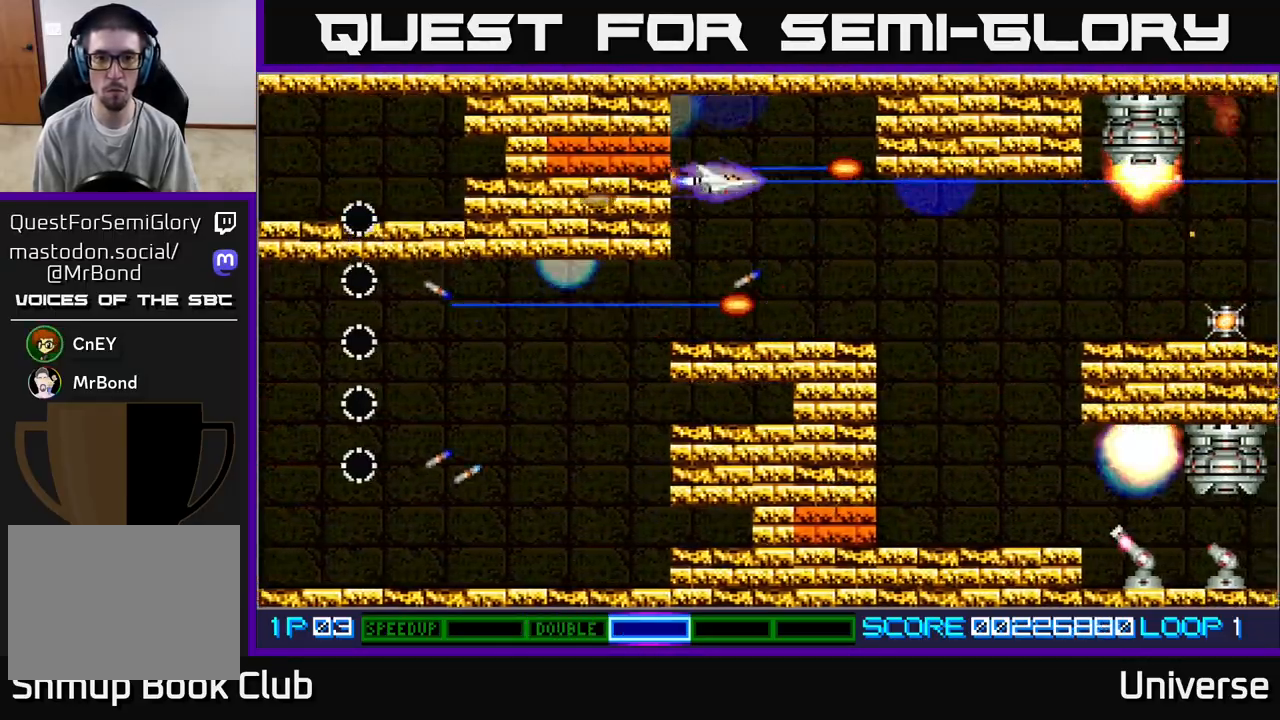
{"buttons": ["A", "R1", "DPAD_LEFT"], "left_stick": "center", "events": [[67, "DPAD_UP", "down"], [133, "DPAD_UP", "up"], [433, "DPAD_LEFT", "down"]]}
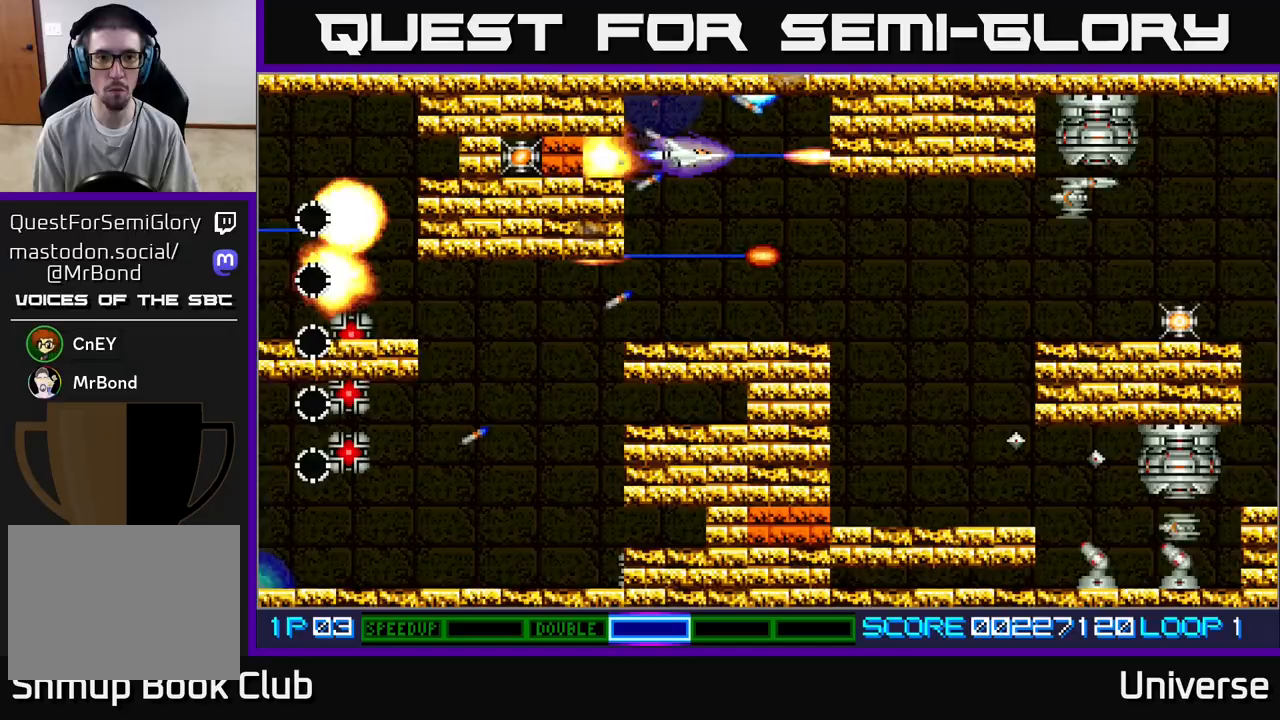
{"buttons": ["A", "R1", "DPAD_DOWN"], "left_stick": "center", "events": [[17, "DPAD_LEFT", "up"], [467, "DPAD_DOWN", "down"]]}
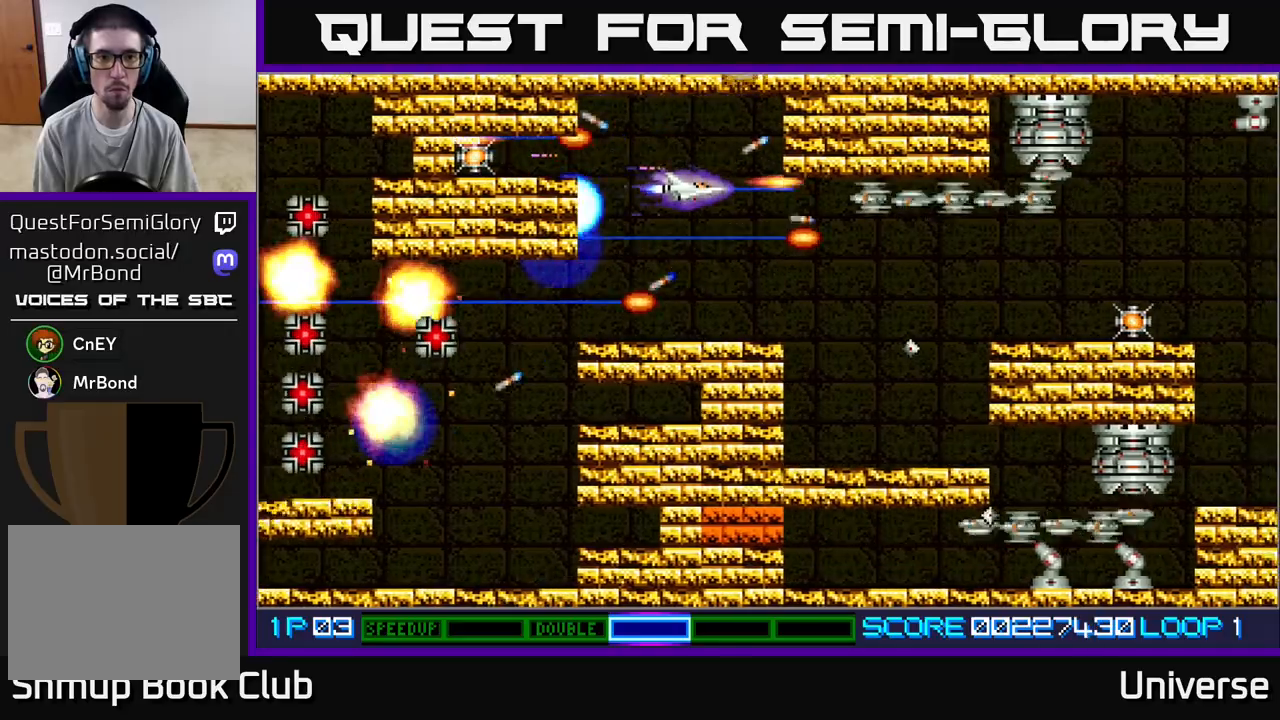
{"buttons": ["A", "R1", "DPAD_LEFT"], "left_stick": "center", "events": [[217, "DPAD_DOWN", "up"], [467, "DPAD_LEFT", "down"]]}
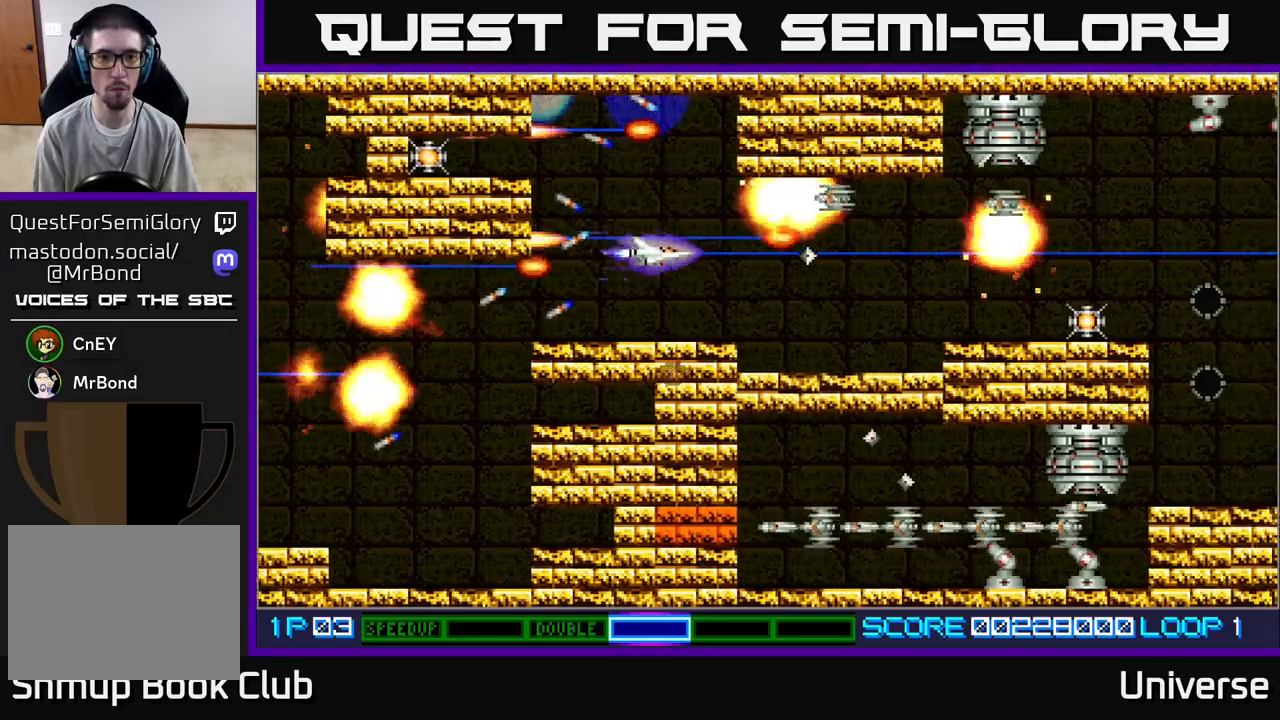
{"buttons": ["A", "DPAD_LEFT"], "left_stick": "center", "events": [[50, "DPAD_DOWN", "down"], [100, "DPAD_LEFT", "up"], [150, "DPAD_DOWN", "up"], [250, "R1", "up"], [450, "DPAD_LEFT", "down"]]}
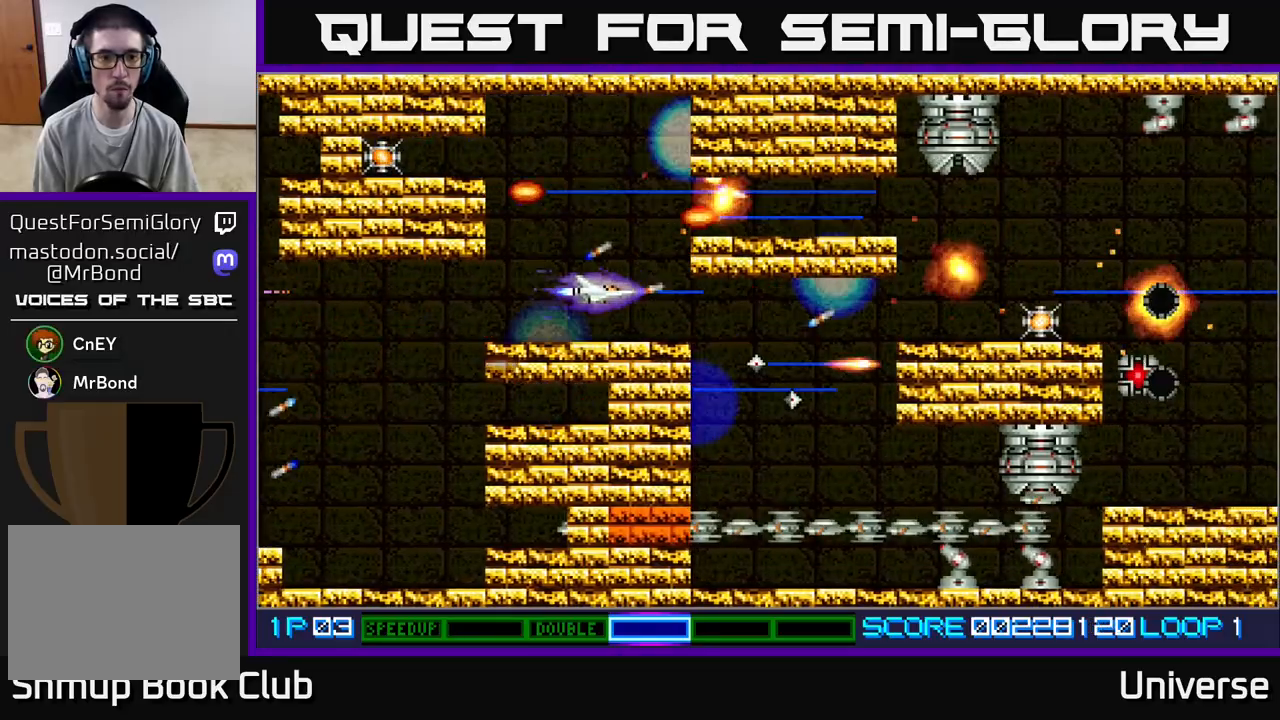
{"buttons": ["A", "DPAD_LEFT"], "left_stick": "center", "events": []}
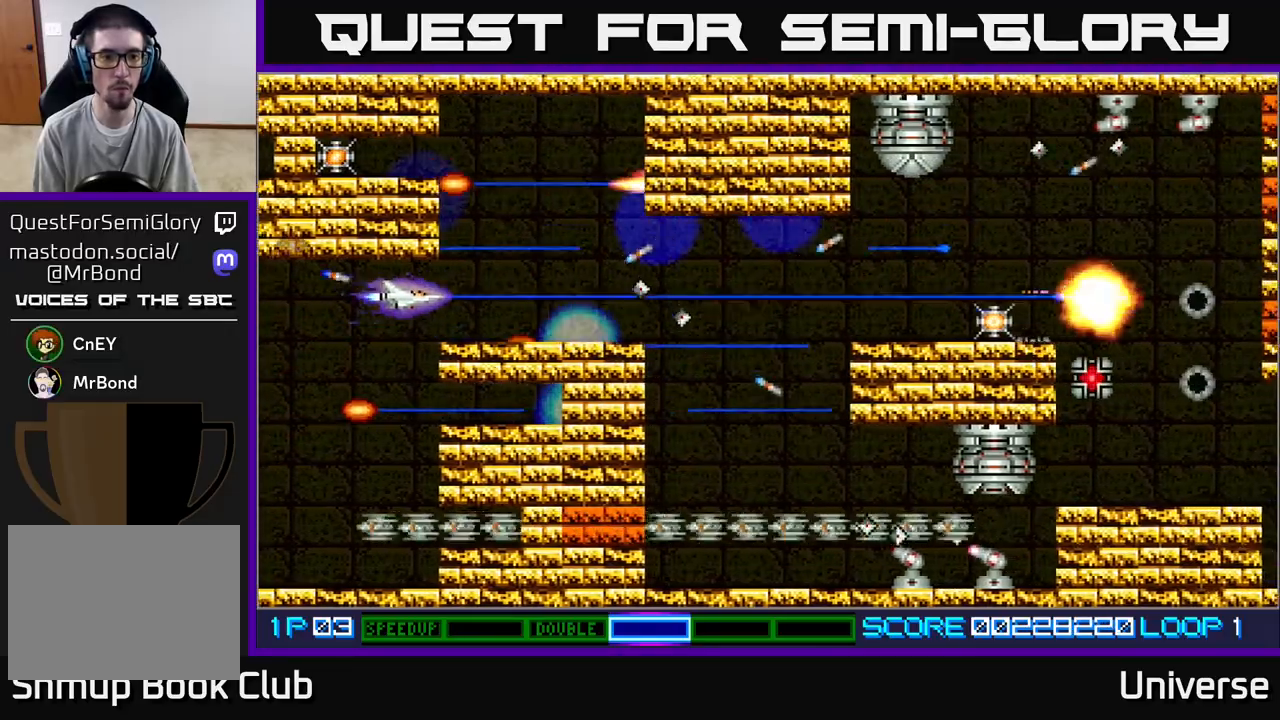
{"buttons": ["A", "DPAD_LEFT"], "left_stick": "center", "events": [[17, "DPAD_DOWN", "down"], [150, "DPAD_LEFT", "up"], [333, "DPAD_LEFT", "down"], [400, "DPAD_LEFT", "up"], [500, "DPAD_DOWN", "up"], [500, "DPAD_LEFT", "down"]]}
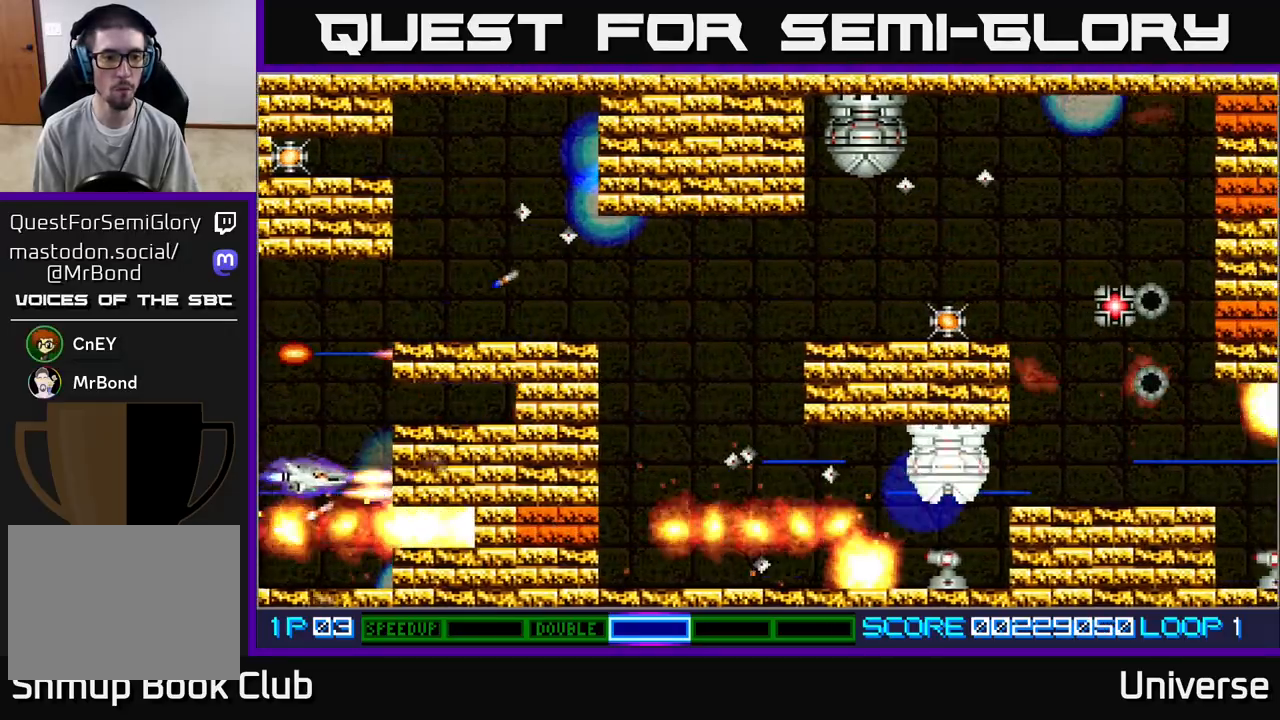
{"buttons": ["A", "DPAD_UP"], "left_stick": "center", "events": [[150, "DPAD_LEFT", "up"], [283, "DPAD_UP", "down"]]}
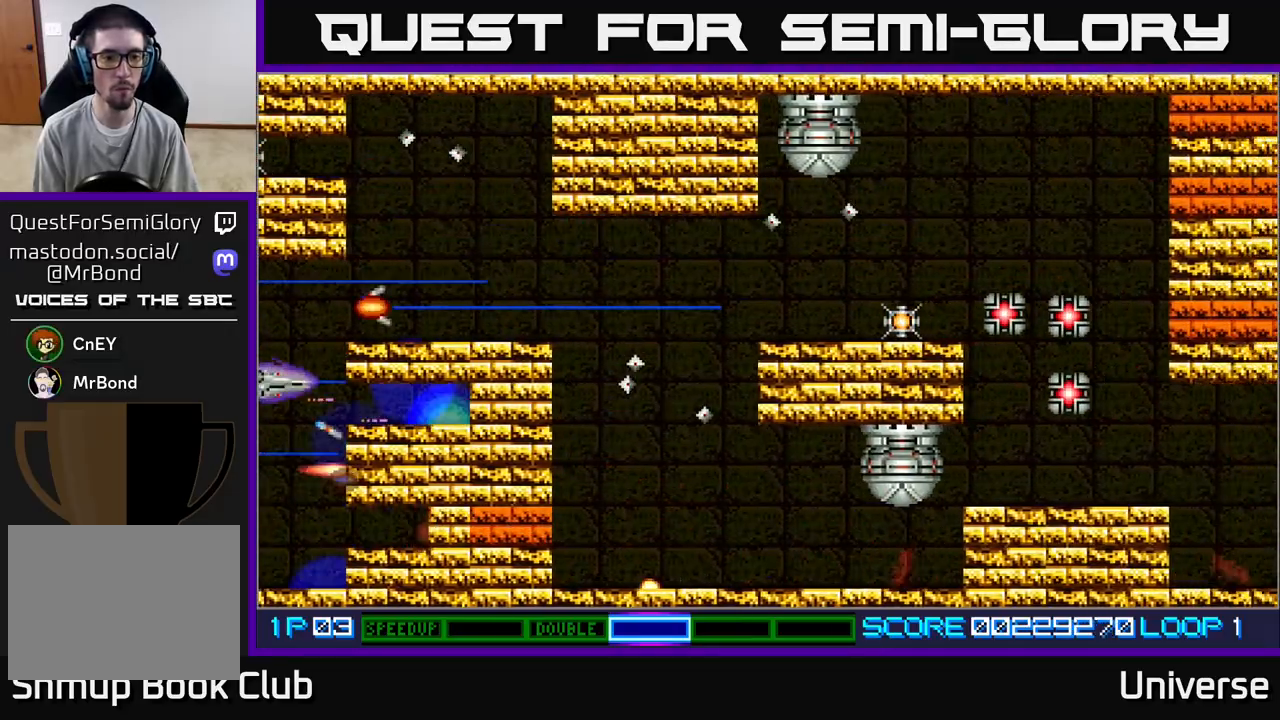
{"buttons": ["A", "DPAD_UP", "DPAD_RIGHT"], "left_stick": "center", "events": [[167, "DPAD_RIGHT", "down"], [267, "DPAD_UP", "up"], [500, "DPAD_UP", "down"]]}
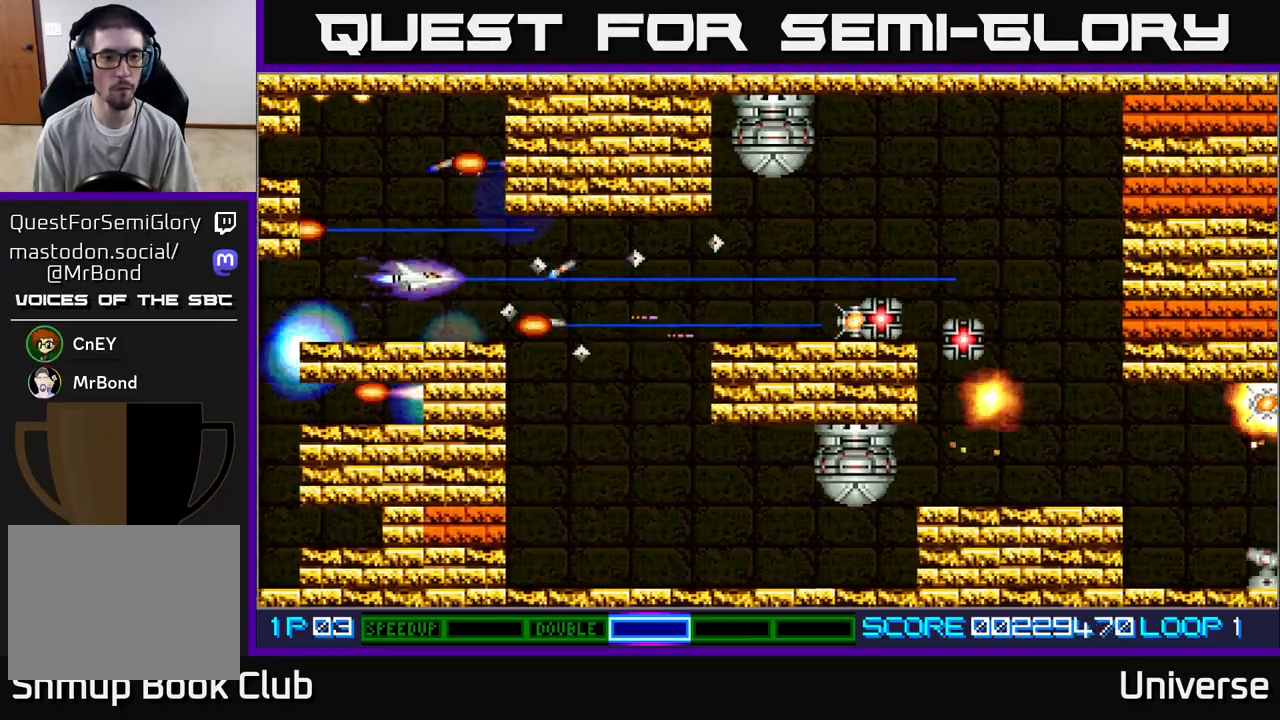
{"buttons": ["A", "DPAD_DOWN", "DPAD_RIGHT"], "left_stick": "center", "events": [[33, "DPAD_RIGHT", "up"], [133, "DPAD_LEFT", "down"], [167, "DPAD_UP", "up"], [217, "DPAD_LEFT", "up"], [333, "DPAD_LEFT", "down"], [400, "DPAD_DOWN", "down"], [450, "DPAD_LEFT", "up"], [500, "DPAD_RIGHT", "down"]]}
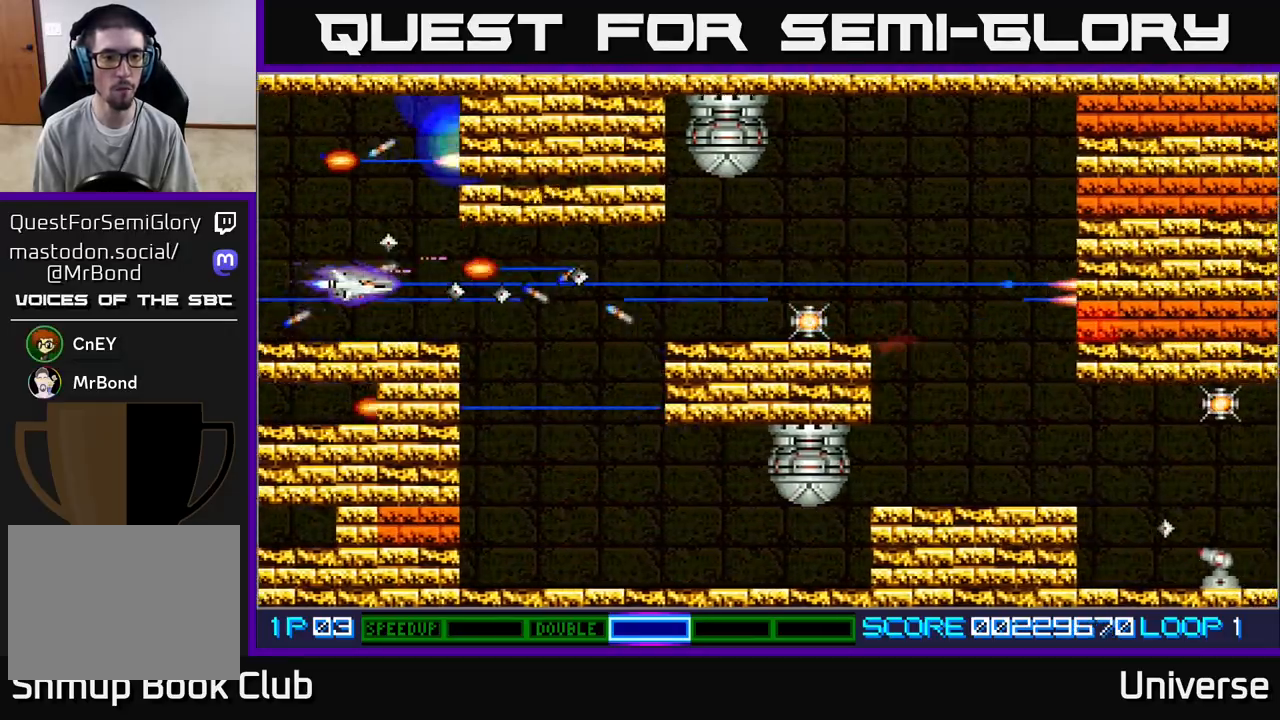
{"buttons": ["A"], "left_stick": "center", "events": [[17, "DPAD_DOWN", "up"], [33, "DPAD_RIGHT", "up"], [150, "DPAD_UP", "down"], [383, "DPAD_UP", "up"]]}
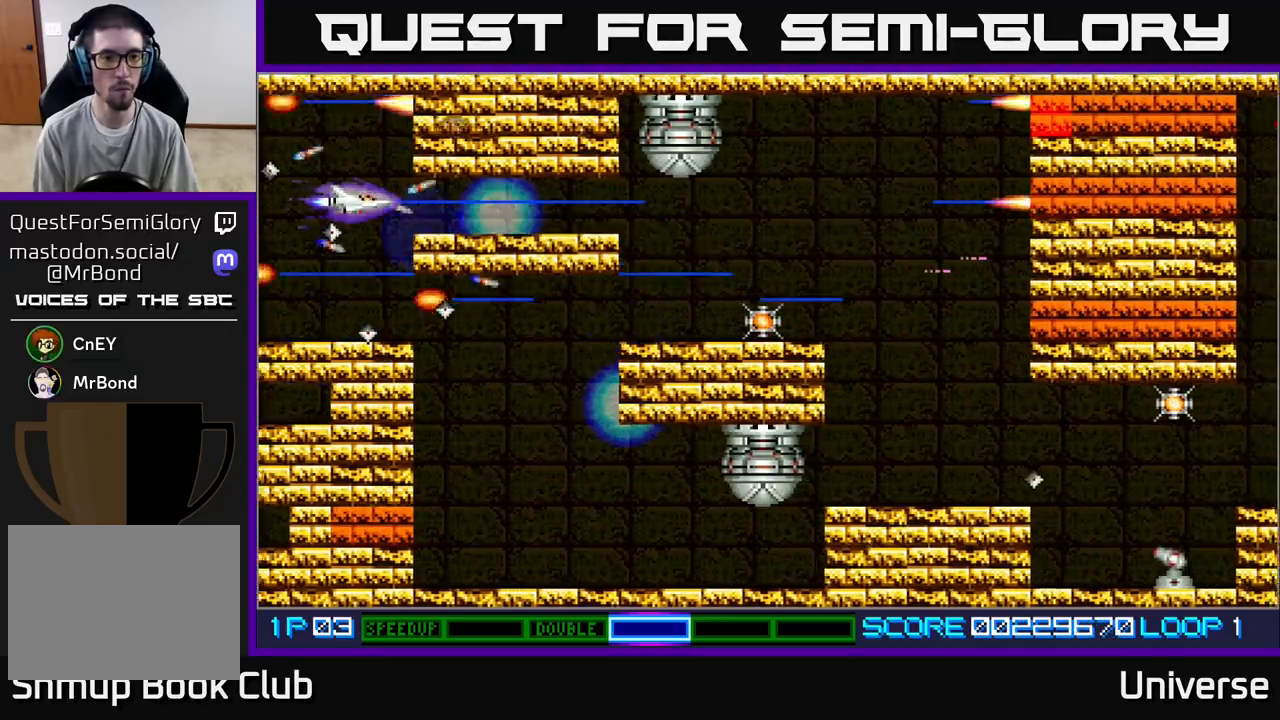
{"buttons": ["A", "R1", "DPAD_RIGHT"], "left_stick": "center", "events": [[167, "DPAD_RIGHT", "down"], [333, "DPAD_DOWN", "down"], [383, "DPAD_DOWN", "up"], [467, "R1", "down"]]}
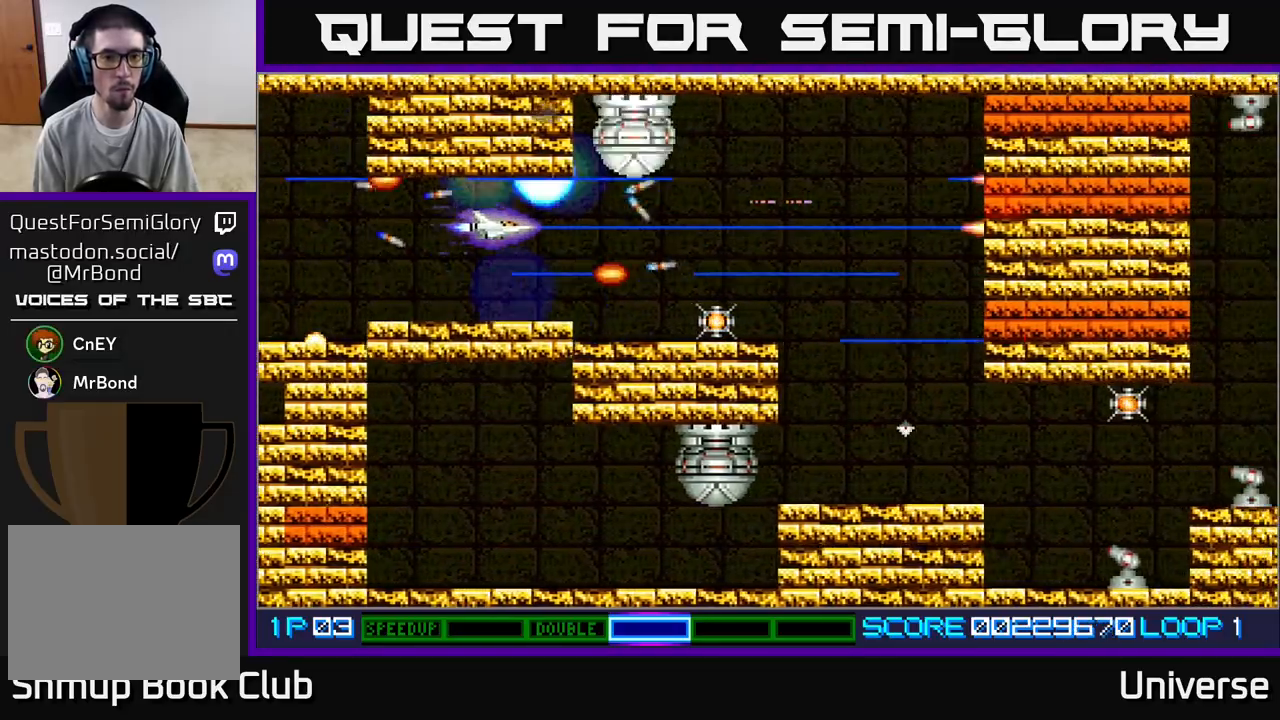
{"buttons": ["A", "DPAD_DOWN"], "left_stick": "center", "events": [[367, "DPAD_DOWN", "down"], [383, "R1", "up"], [400, "DPAD_RIGHT", "up"]]}
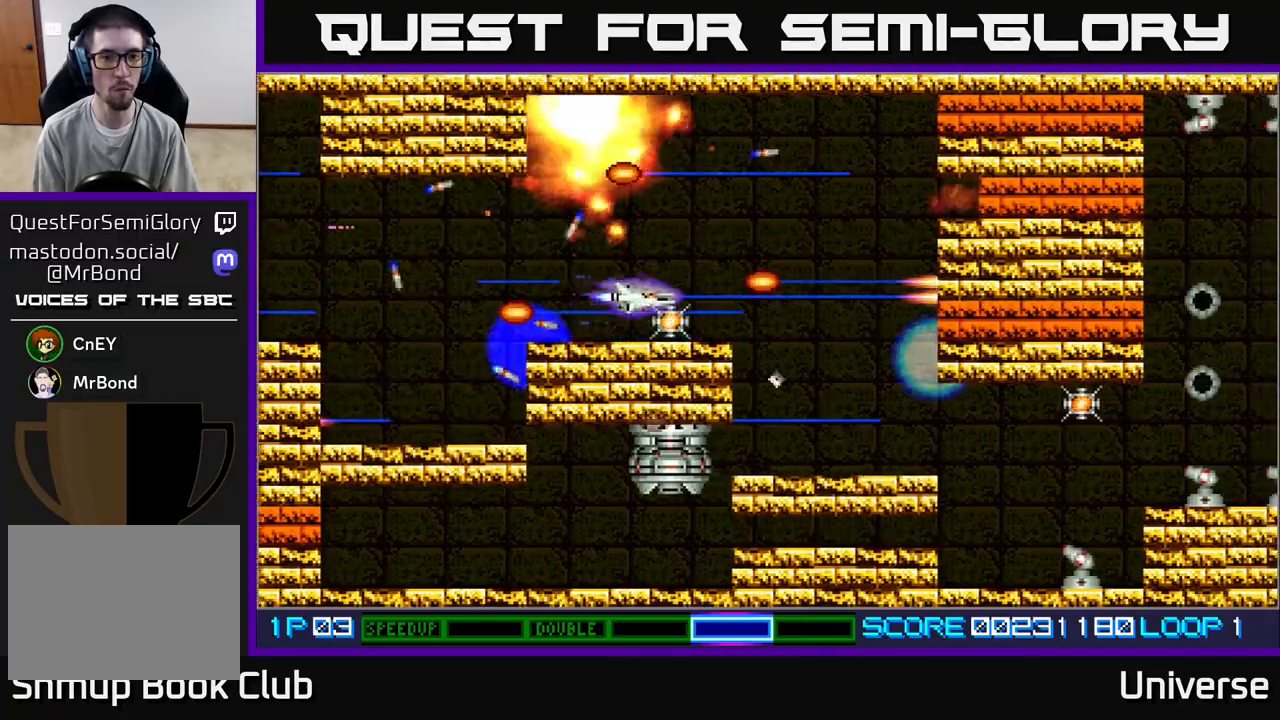
{"buttons": ["A", "R1", "DPAD_RIGHT"], "left_stick": "center", "events": [[33, "DPAD_RIGHT", "down"], [67, "DPAD_DOWN", "up"], [83, "DPAD_RIGHT", "up"], [83, "DPAD_UP", "down"], [183, "R1", "down"], [200, "DPAD_RIGHT", "down"], [233, "DPAD_UP", "up"], [250, "DPAD_DOWN", "down"], [400, "DPAD_DOWN", "up"]]}
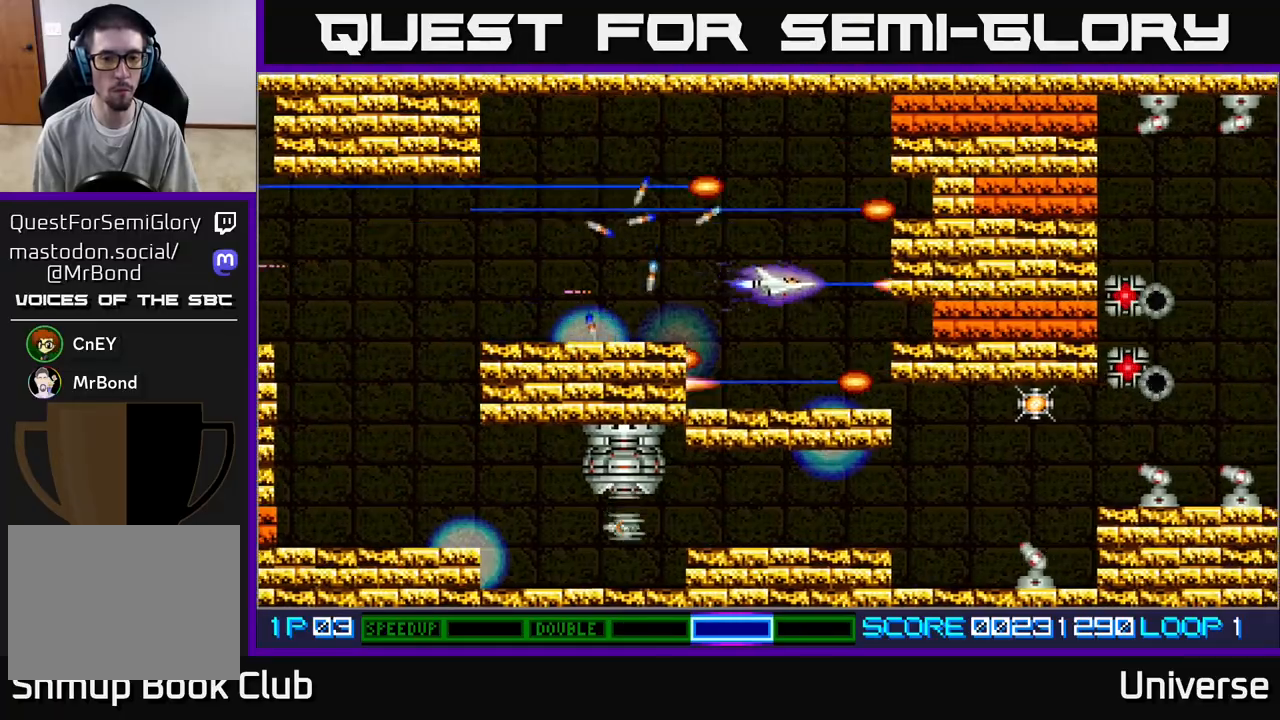
{"buttons": ["A", "DPAD_LEFT"], "left_stick": "center", "events": [[33, "DPAD_UP", "down"], [50, "DPAD_RIGHT", "up"], [67, "DPAD_LEFT", "down"], [167, "DPAD_UP", "up"], [250, "R1", "up"]]}
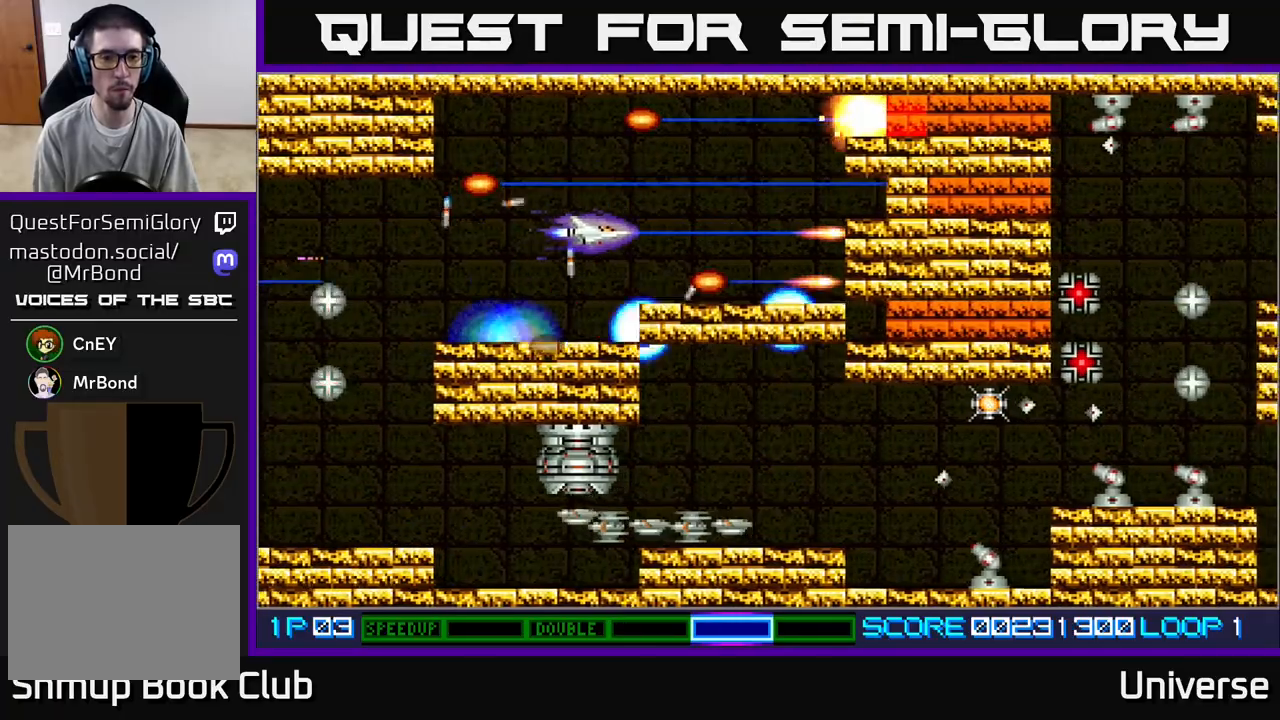
{"buttons": ["A", "DPAD_RIGHT"], "left_stick": "center", "events": [[83, "DPAD_DOWN", "down"], [217, "DPAD_DOWN", "up"], [300, "DPAD_LEFT", "up"], [400, "DPAD_RIGHT", "down"]]}
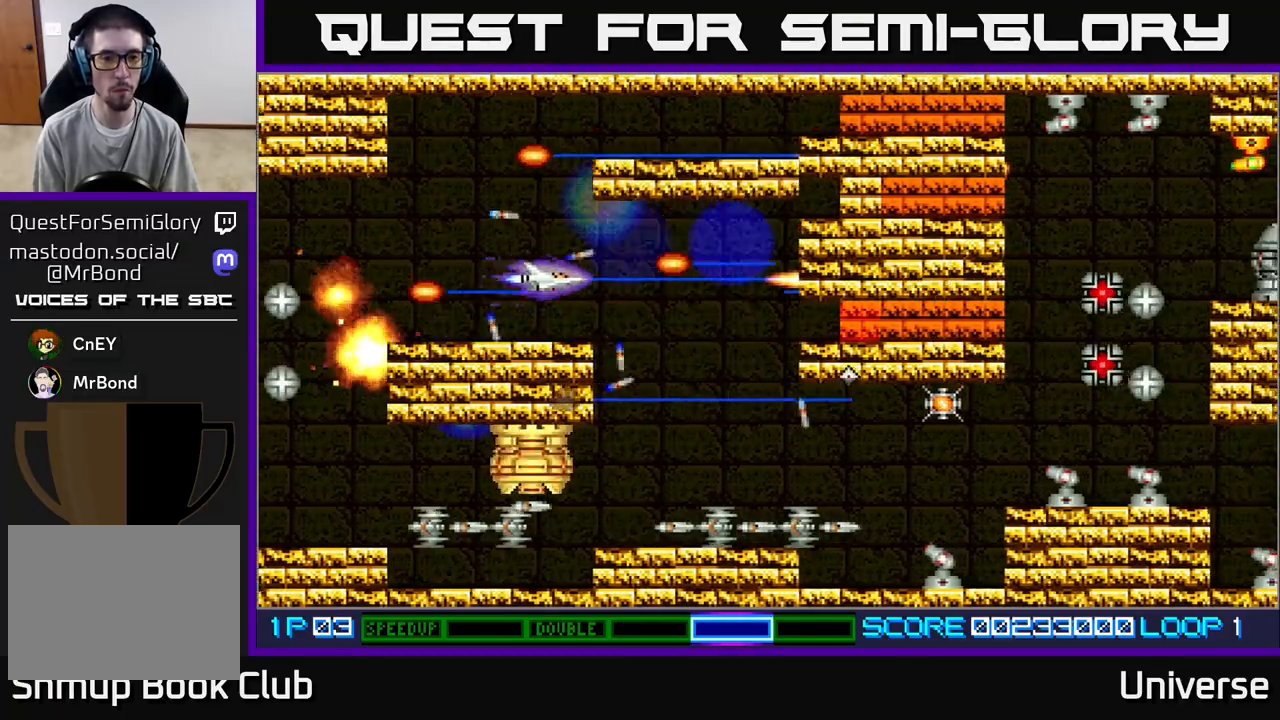
{"buttons": ["A", "R1", "DPAD_DOWN"], "left_stick": "center", "events": [[67, "DPAD_DOWN", "down"], [67, "R1", "down"], [300, "DPAD_RIGHT", "up"]]}